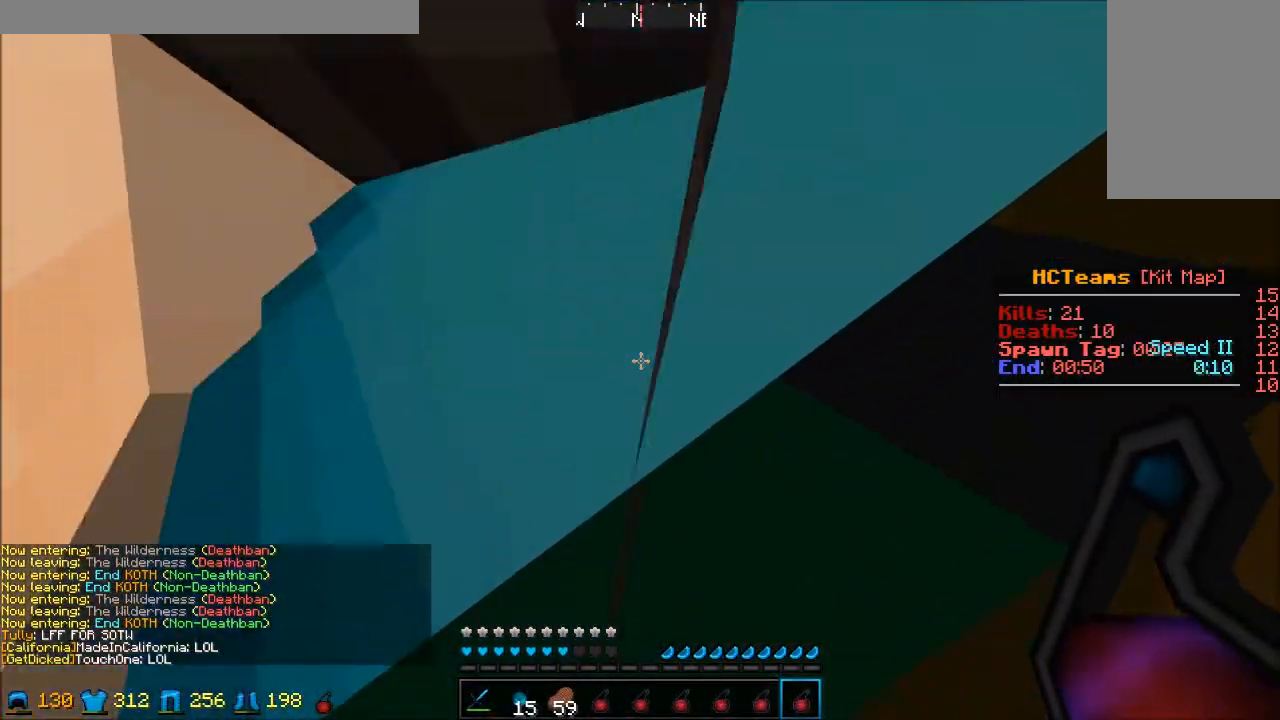
Gameplay with keyboard and mouse; each line is a JSON object with the keys and mouse buttons held at the frame after it. "events" lists presses ("down") and releases ("up") of "a", "d", "s", "w", "mouse_left" and "mouse_right" between this image and that frame as [ms after this image, input, new state], when the widget could be followed in between. "mouse_left", "mouse_right" = the "left", "right" buttons of the "mouse" list. No other keys are recorded. Fast repeated clicks can show as one long hold. Mouse movement is not recorded.
{"keys": ["d", "w"], "mouse": [], "events": []}
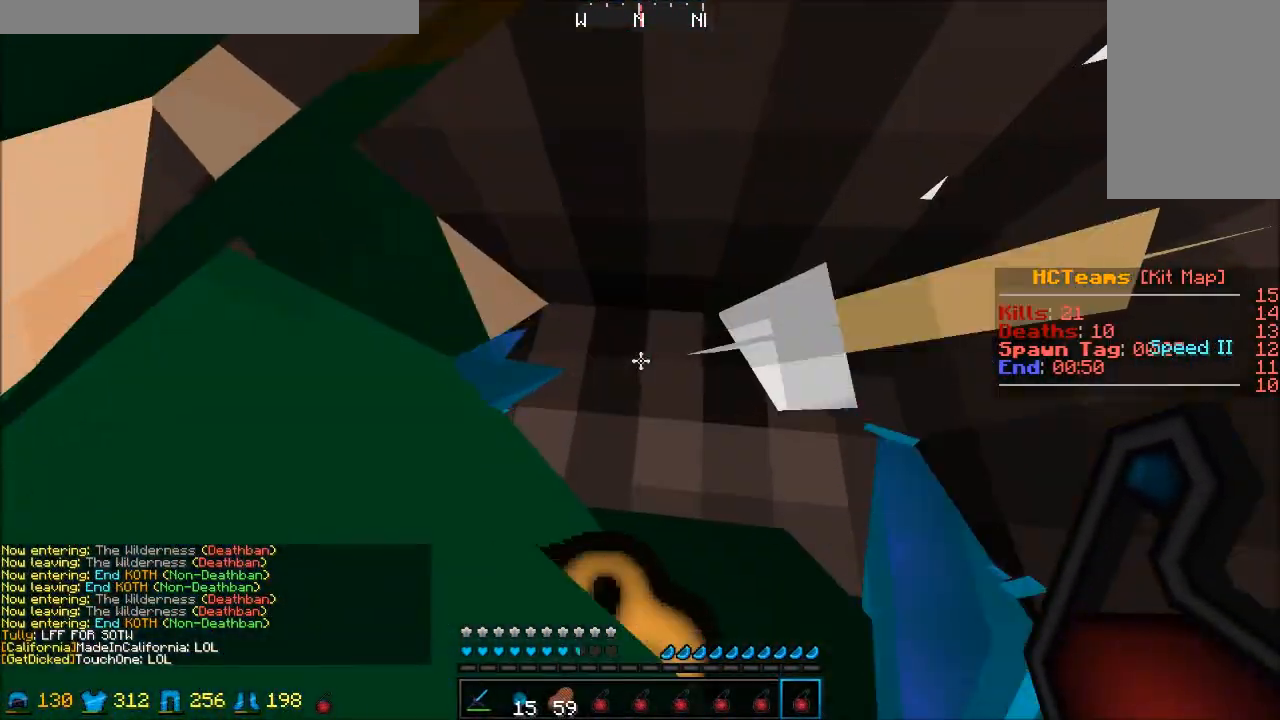
{"keys": ["d", "w"], "mouse": [], "events": []}
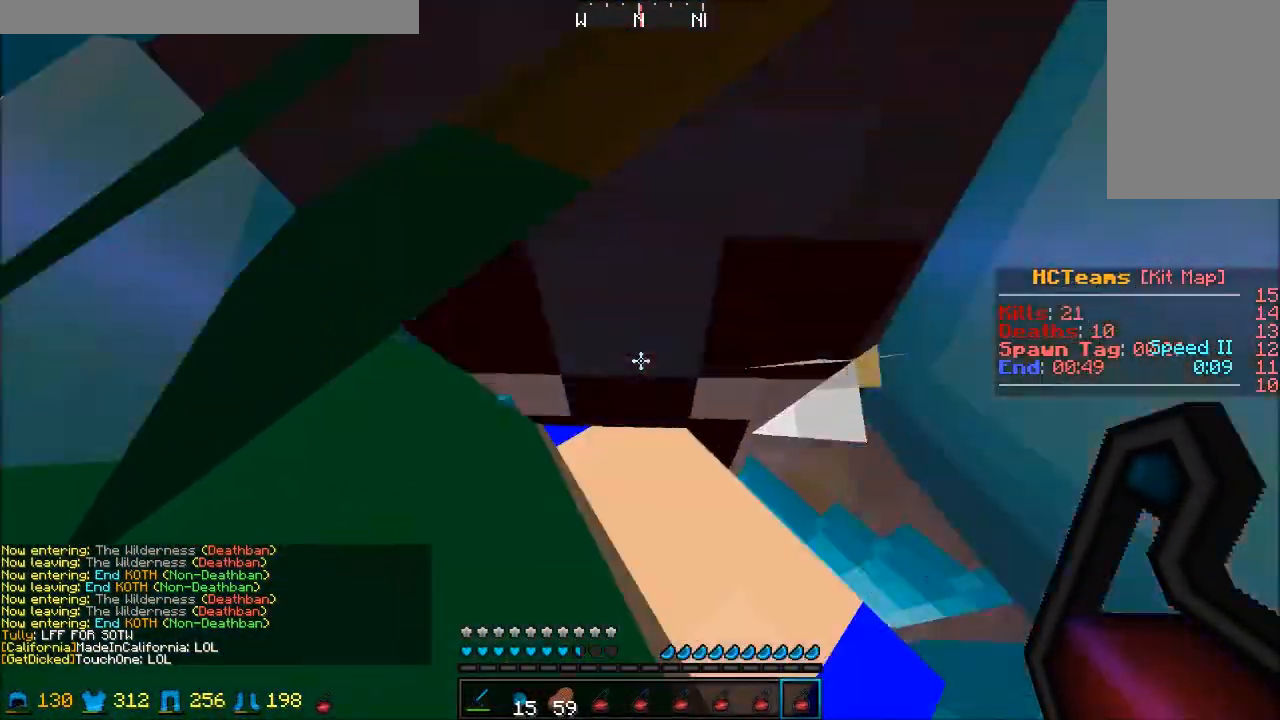
{"keys": ["d", "w"], "mouse": [], "events": []}
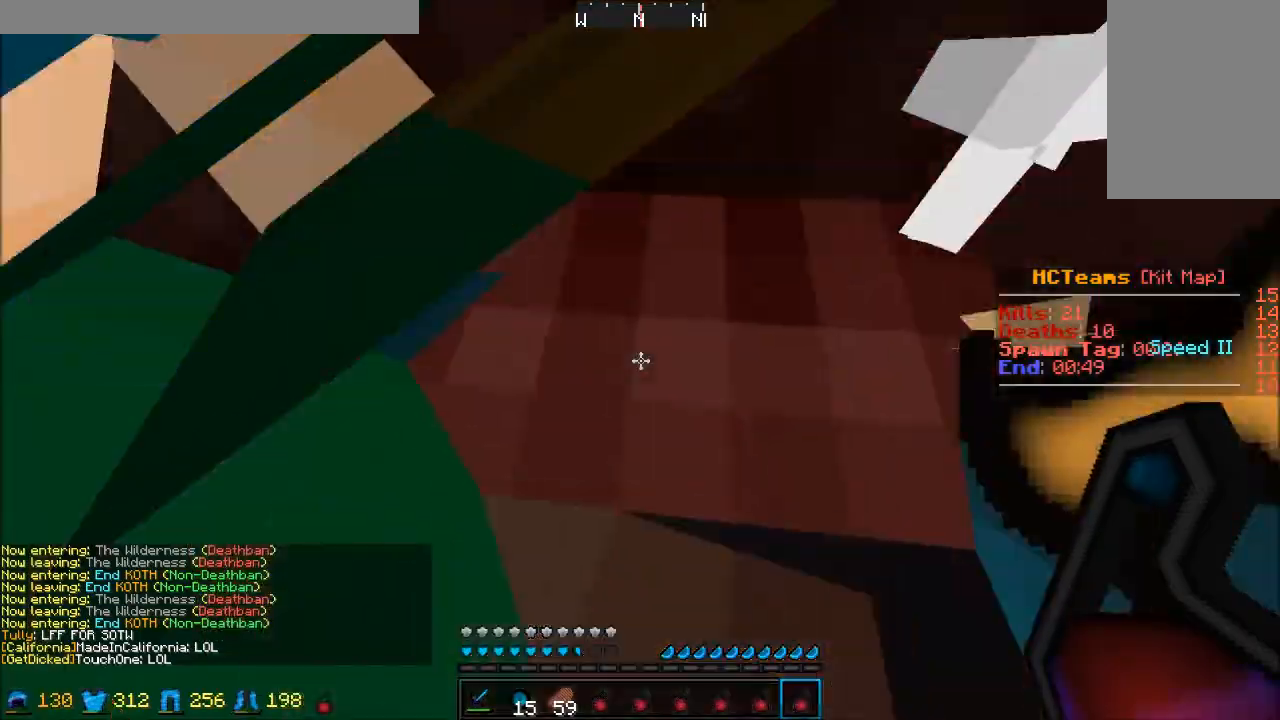
{"keys": ["d", "w"], "mouse": [], "events": []}
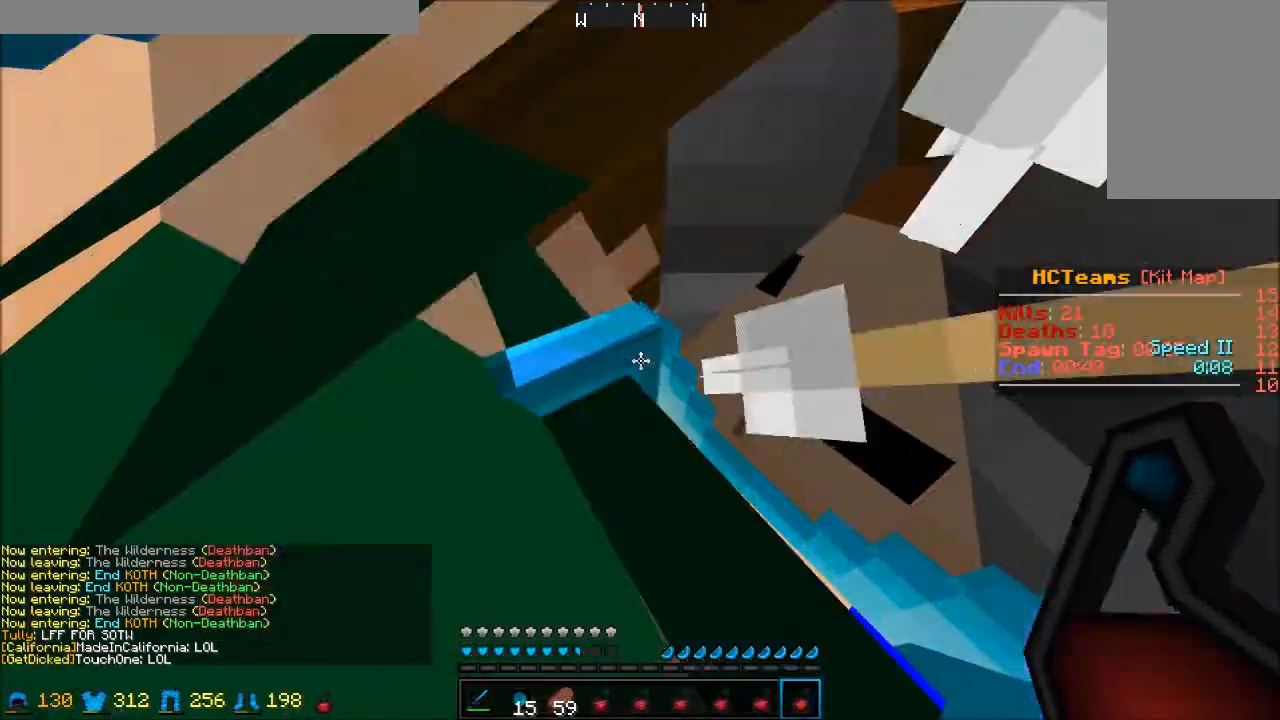
{"keys": ["d", "w"], "mouse": [], "events": []}
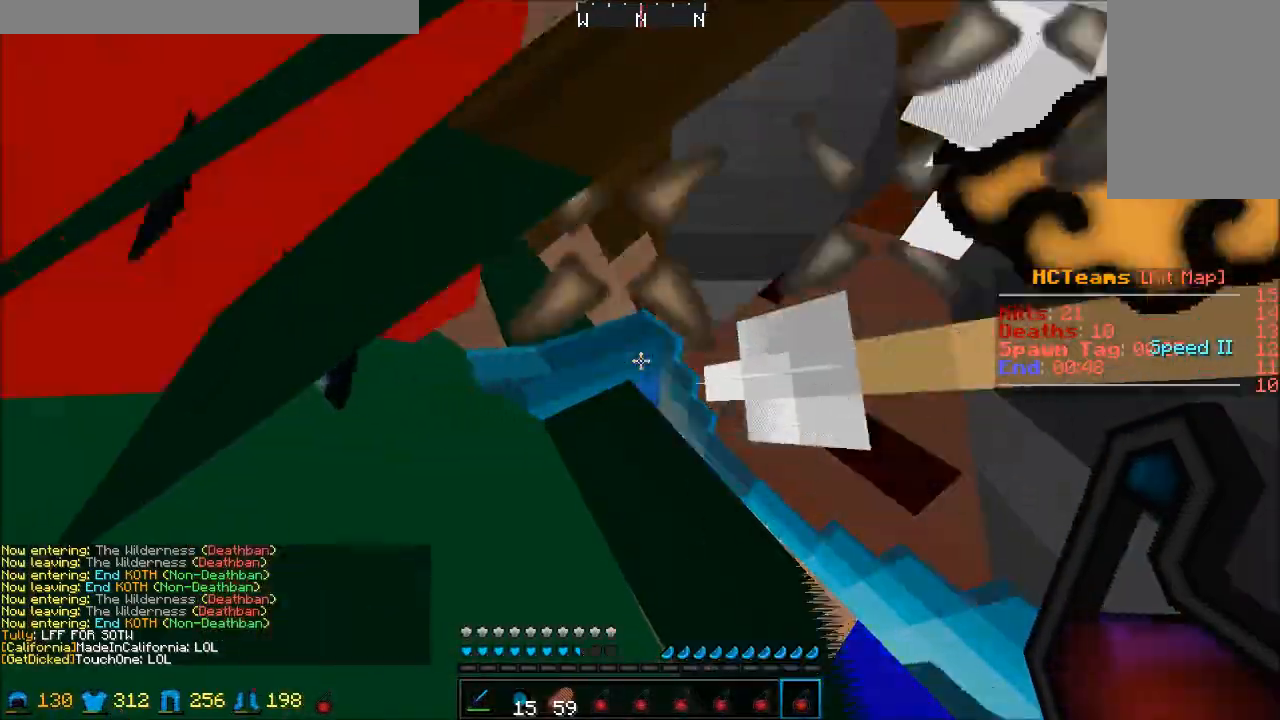
{"keys": ["d", "w"], "mouse": [], "events": []}
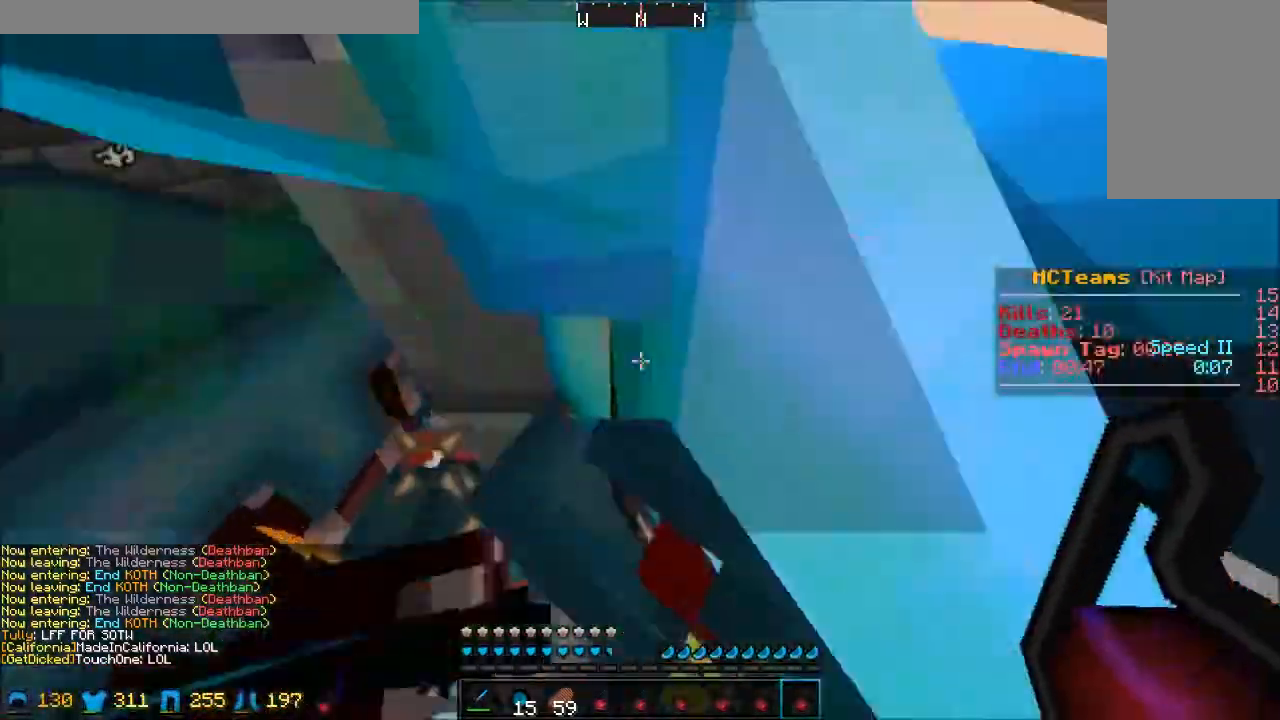
{"keys": ["d", "w"], "mouse": [], "events": [[167, "mouse_right", "down"], [250, "mouse_right", "up"]]}
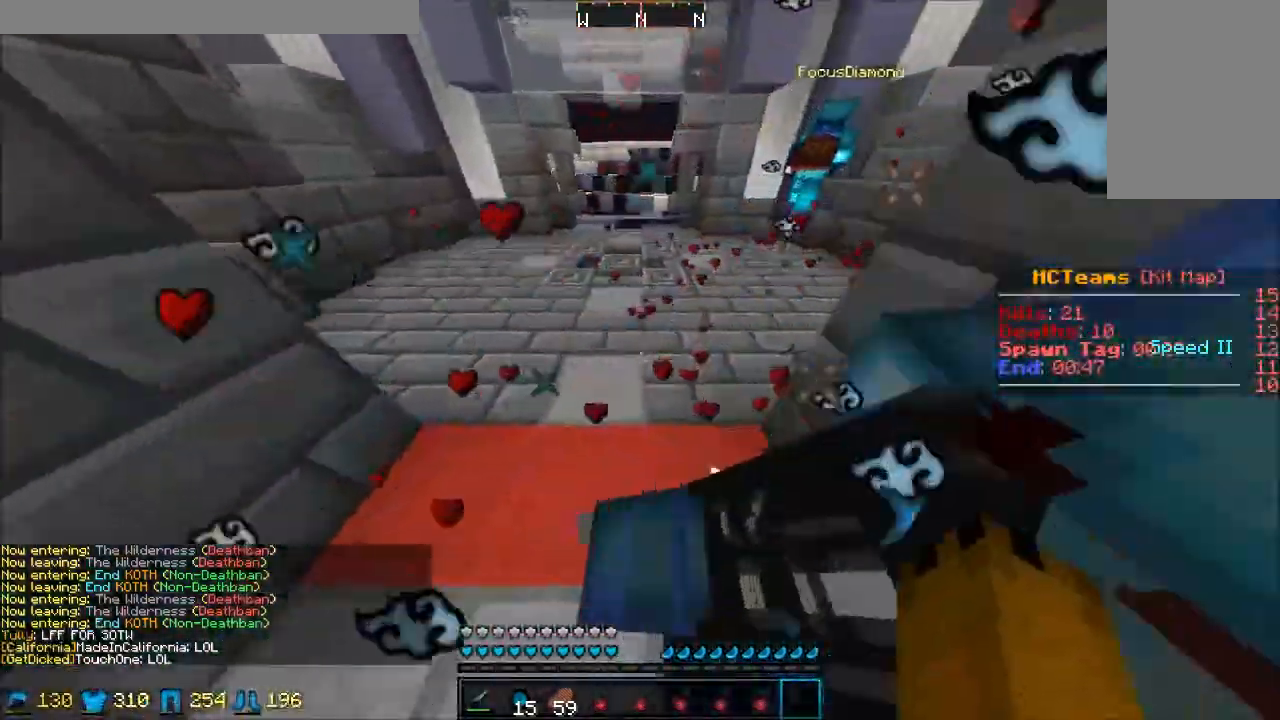
{"keys": ["d", "w"], "mouse": [], "events": []}
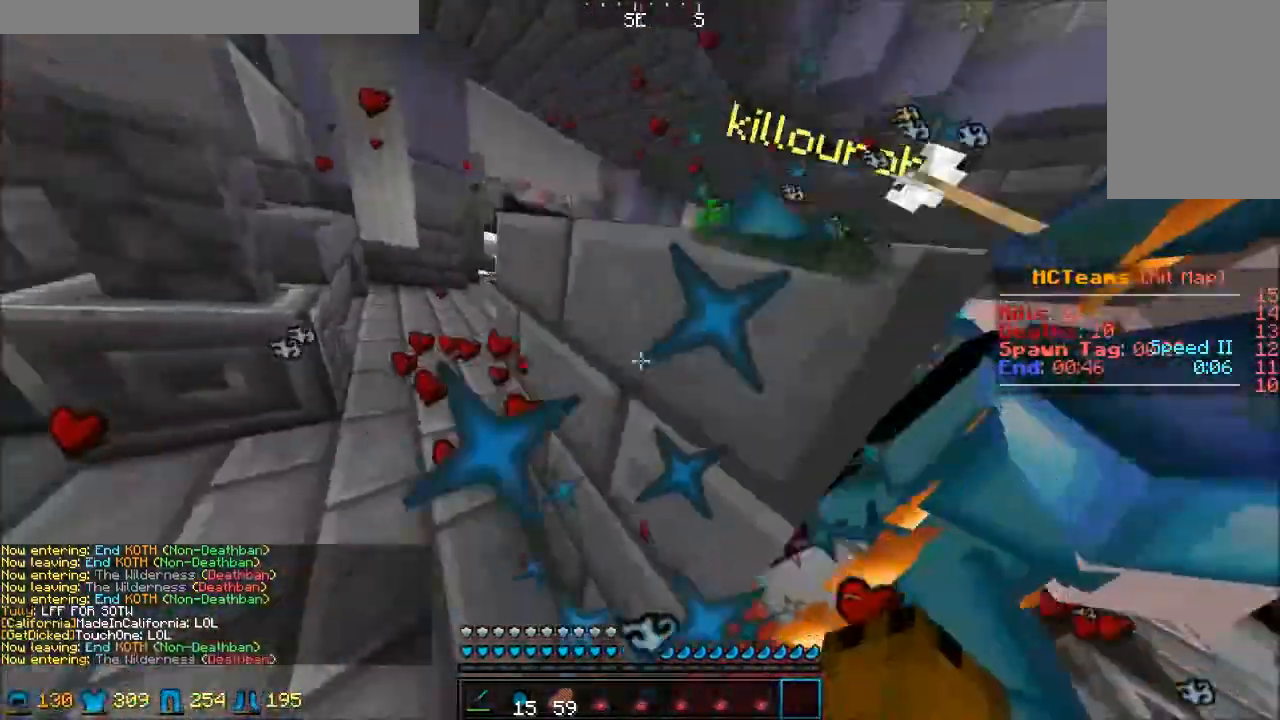
{"keys": ["d", "w"], "mouse": [], "events": [[267, "w", "up"], [483, "w", "down"]]}
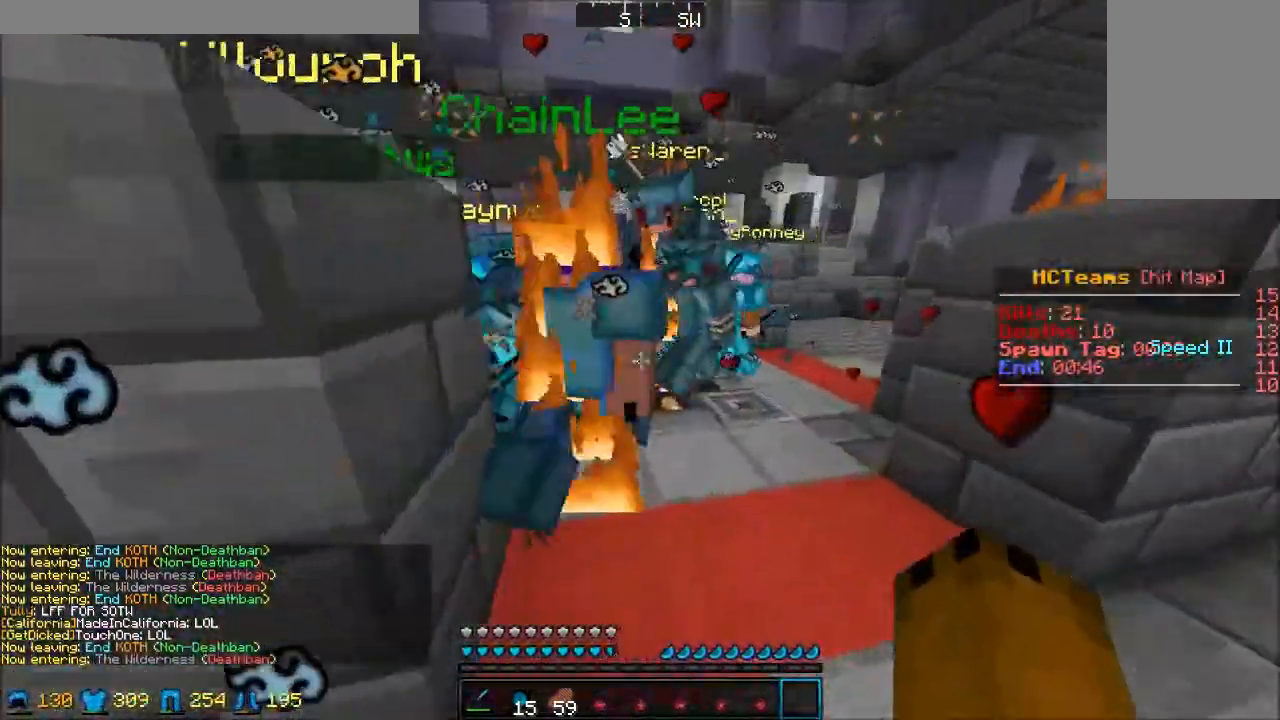
{"keys": ["a"], "mouse": ["left"], "events": [[117, "d", "up"], [417, "mouse_left", "down"], [467, "a", "down"], [467, "w", "up"]]}
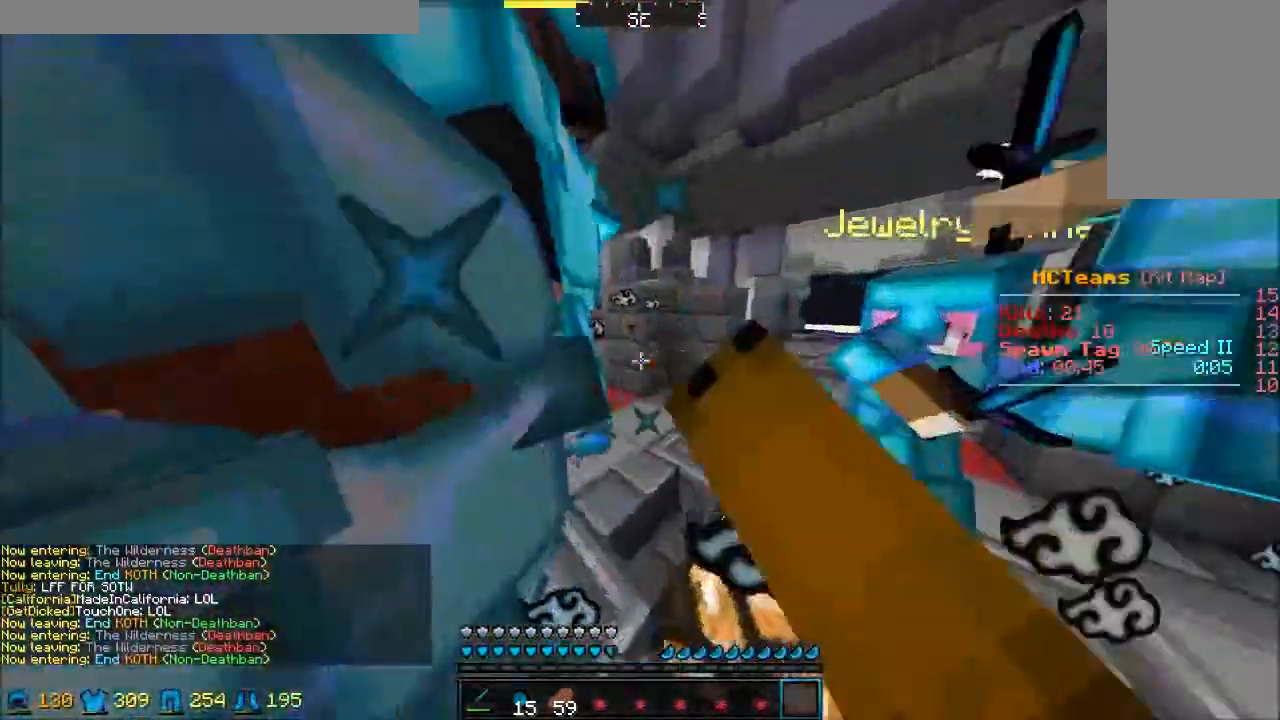
{"keys": ["a", "w"], "mouse": [], "events": [[33, "w", "down"], [67, "mouse_left", "up"], [317, "a", "up"], [450, "a", "down"]]}
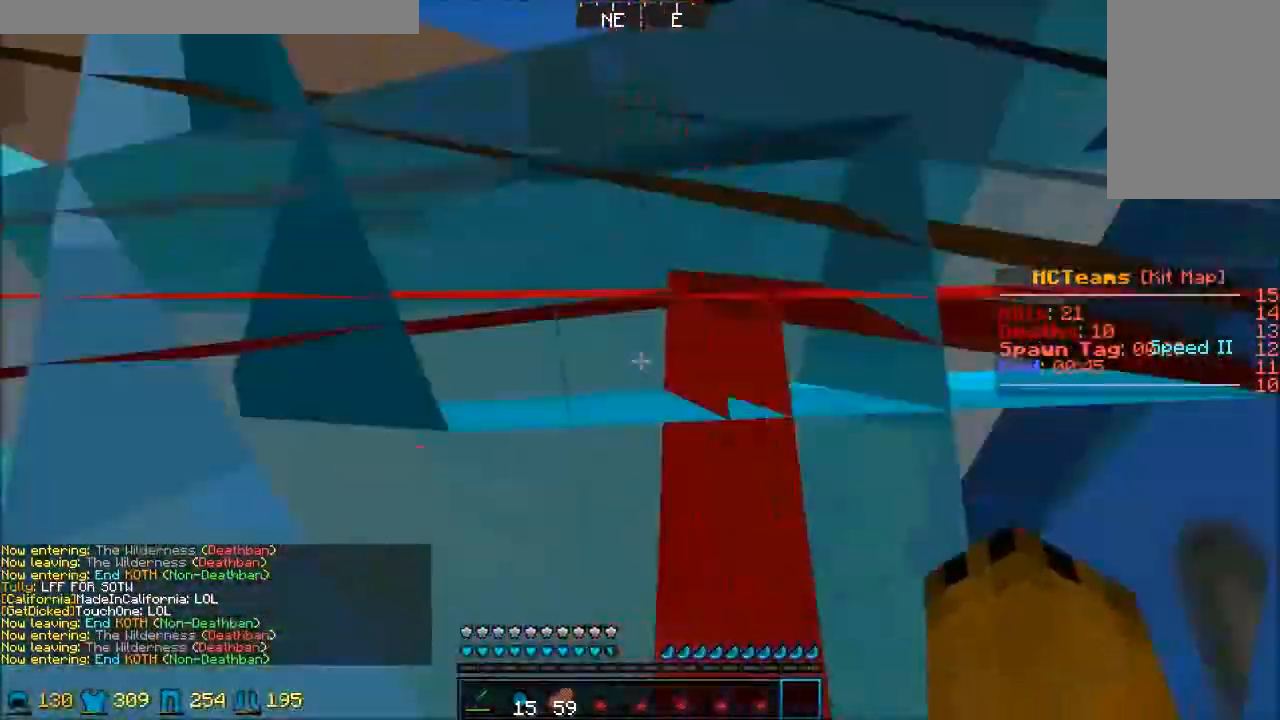
{"keys": ["a", "s"], "mouse": [], "events": [[200, "w", "up"], [300, "s", "down"]]}
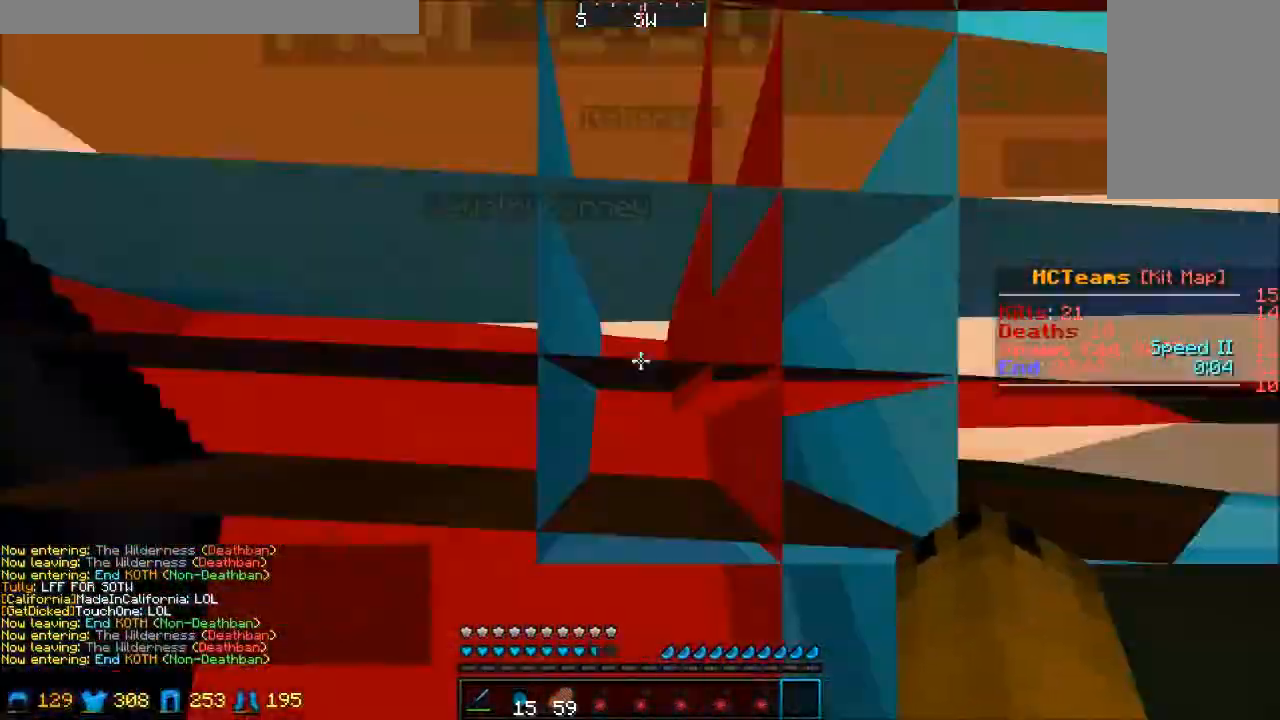
{"keys": ["a", "s"], "mouse": [], "events": []}
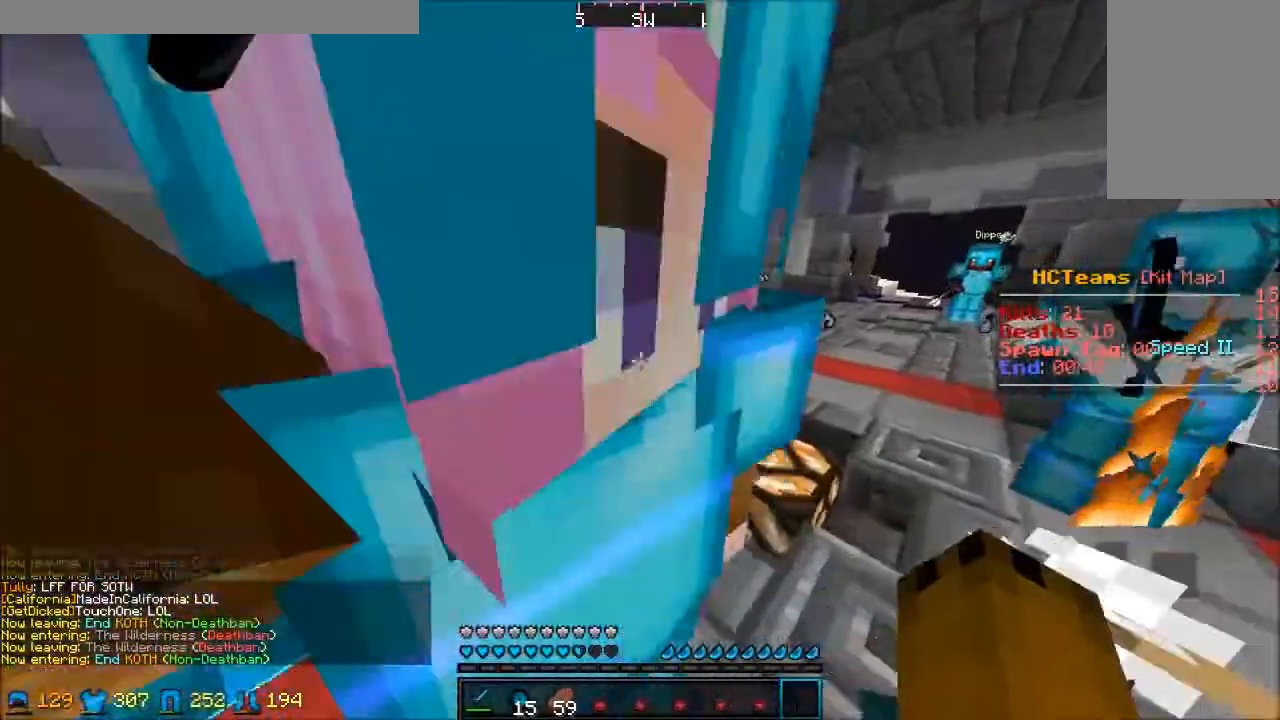
{"keys": ["w"], "mouse": [], "events": [[117, "a", "up"], [167, "d", "down"], [233, "s", "up"], [350, "w", "down"], [383, "d", "up"]]}
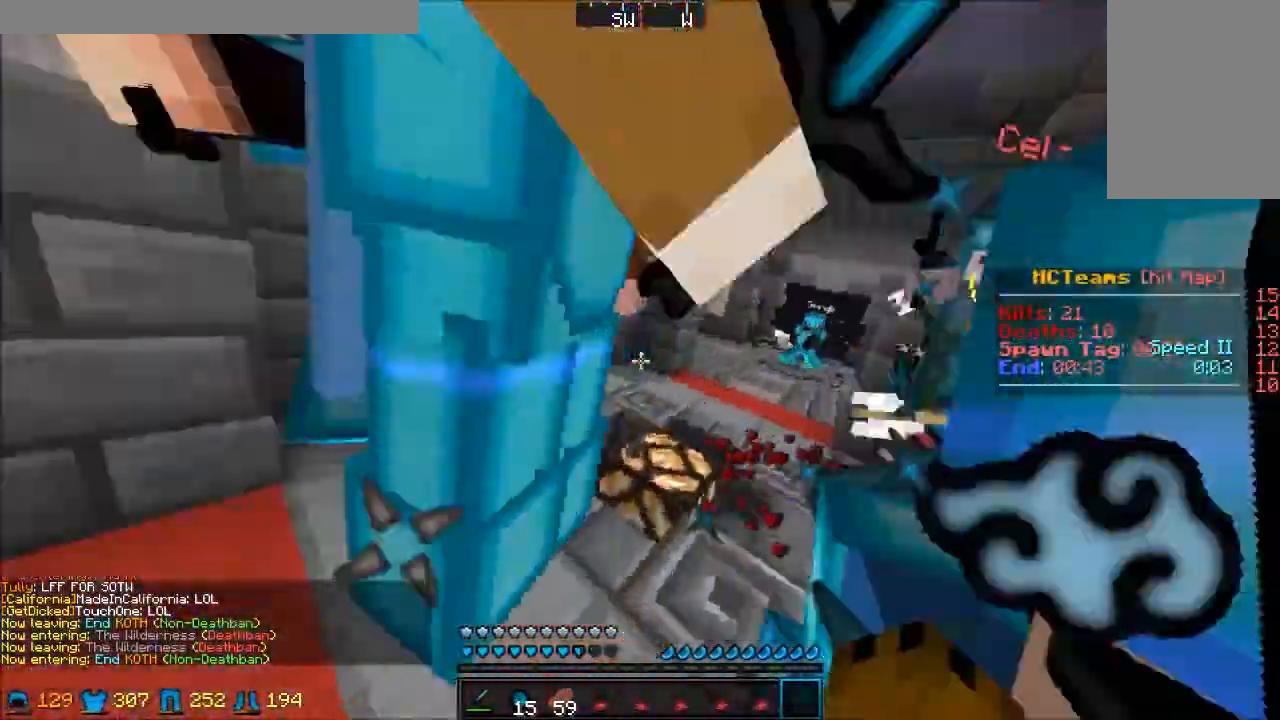
{"keys": ["w"], "mouse": [], "events": []}
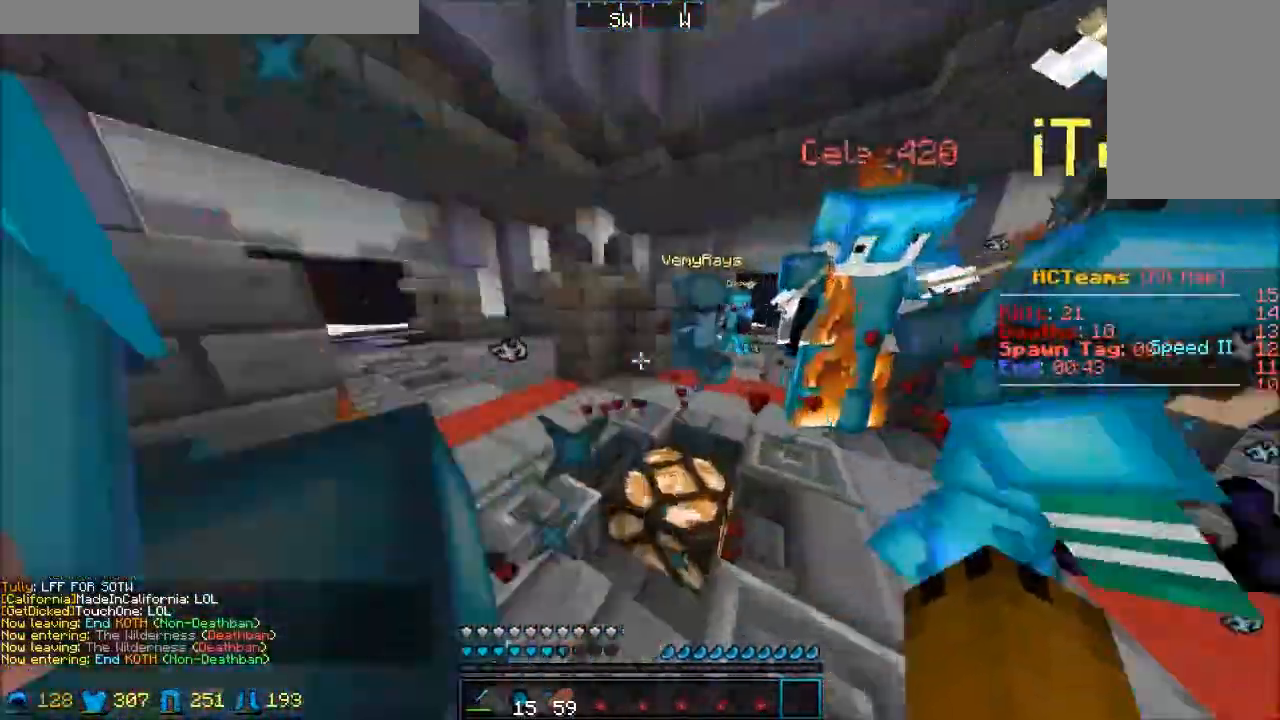
{"keys": ["w"], "mouse": [], "events": []}
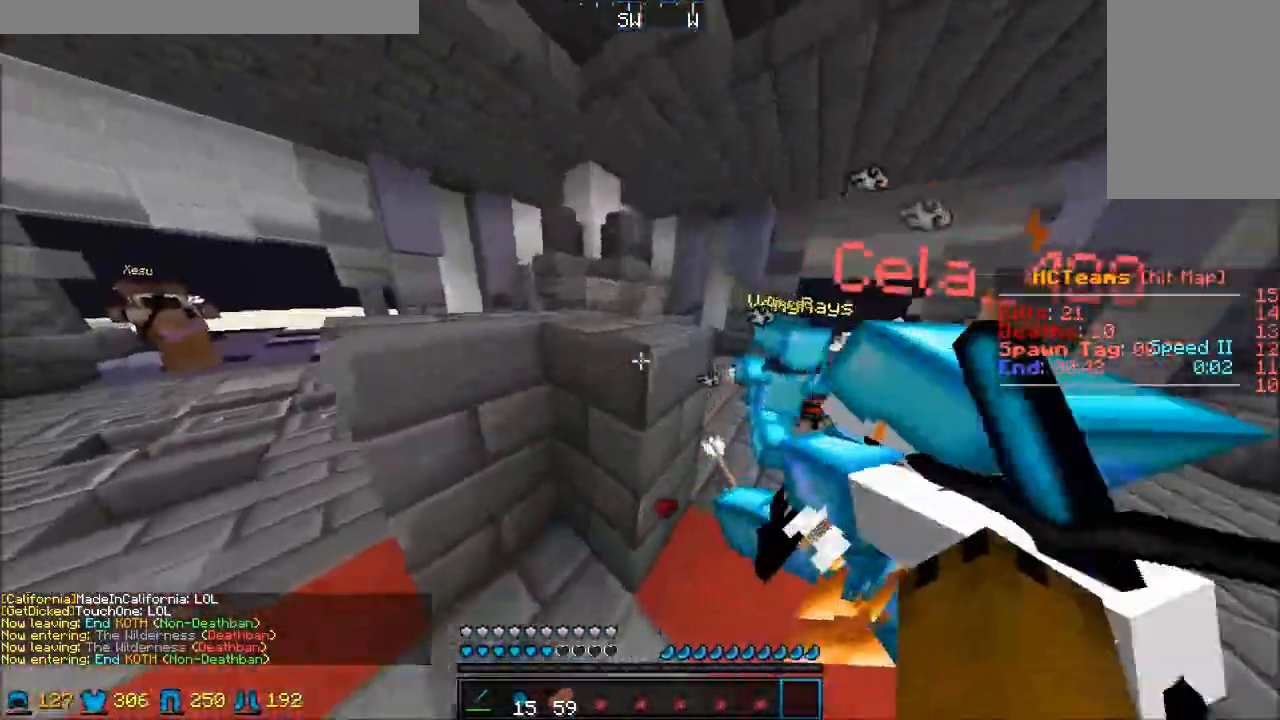
{"keys": ["d"], "mouse": [], "events": [[67, "a", "down"], [167, "w", "up"], [283, "s", "down"], [333, "a", "up"], [333, "d", "down"], [467, "s", "up"]]}
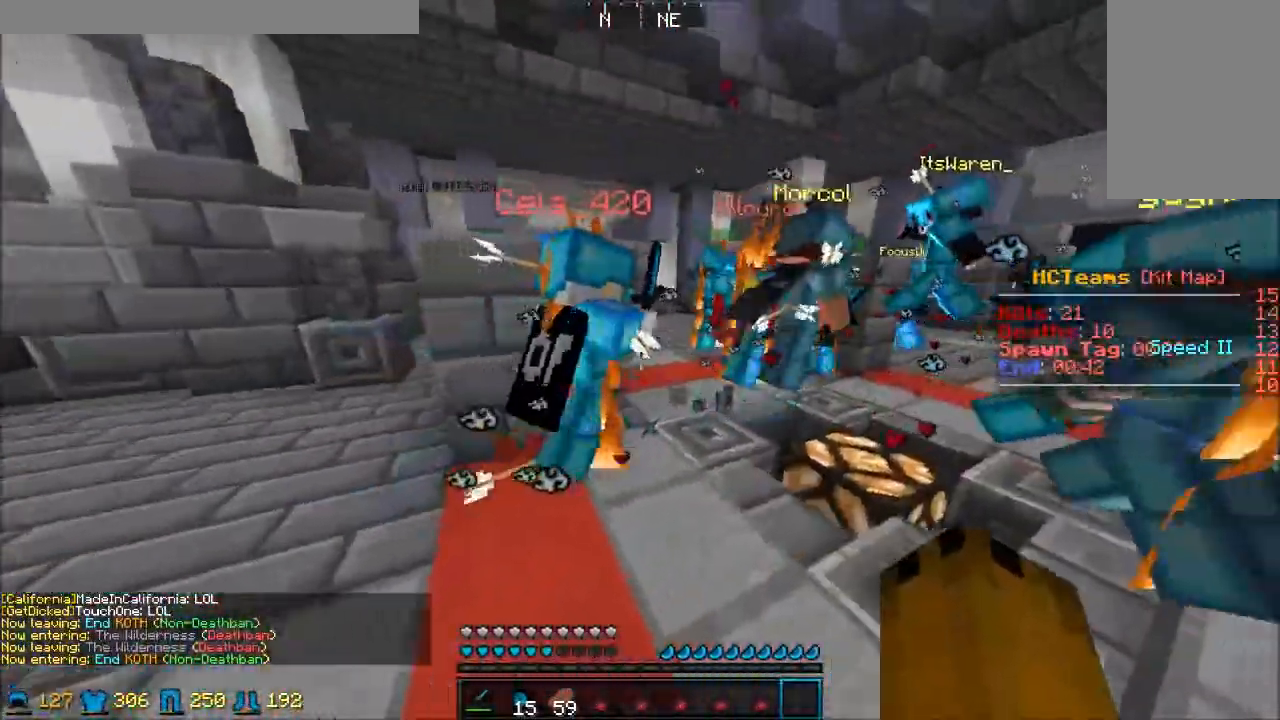
{"keys": ["a", "d", "s"], "mouse": [], "events": [[367, "s", "down"], [417, "a", "down"]]}
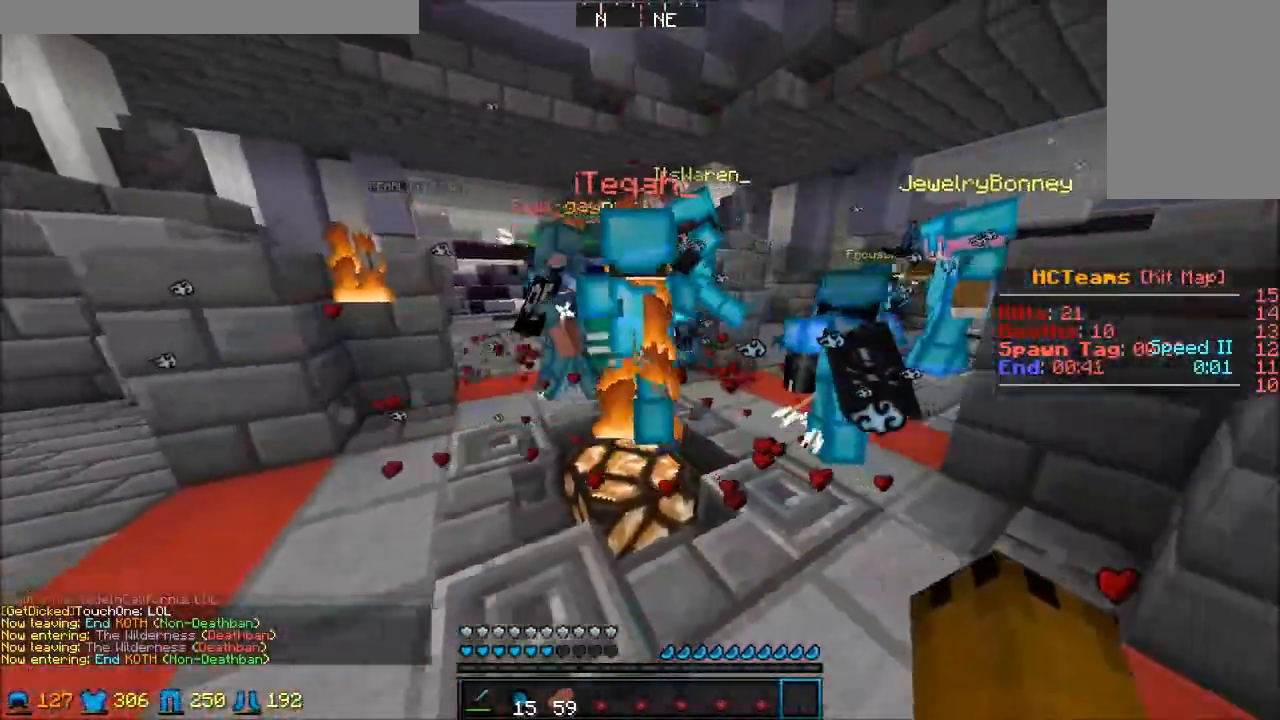
{"keys": [], "mouse": [], "events": [[83, "d", "up"], [167, "s", "up"], [467, "a", "up"]]}
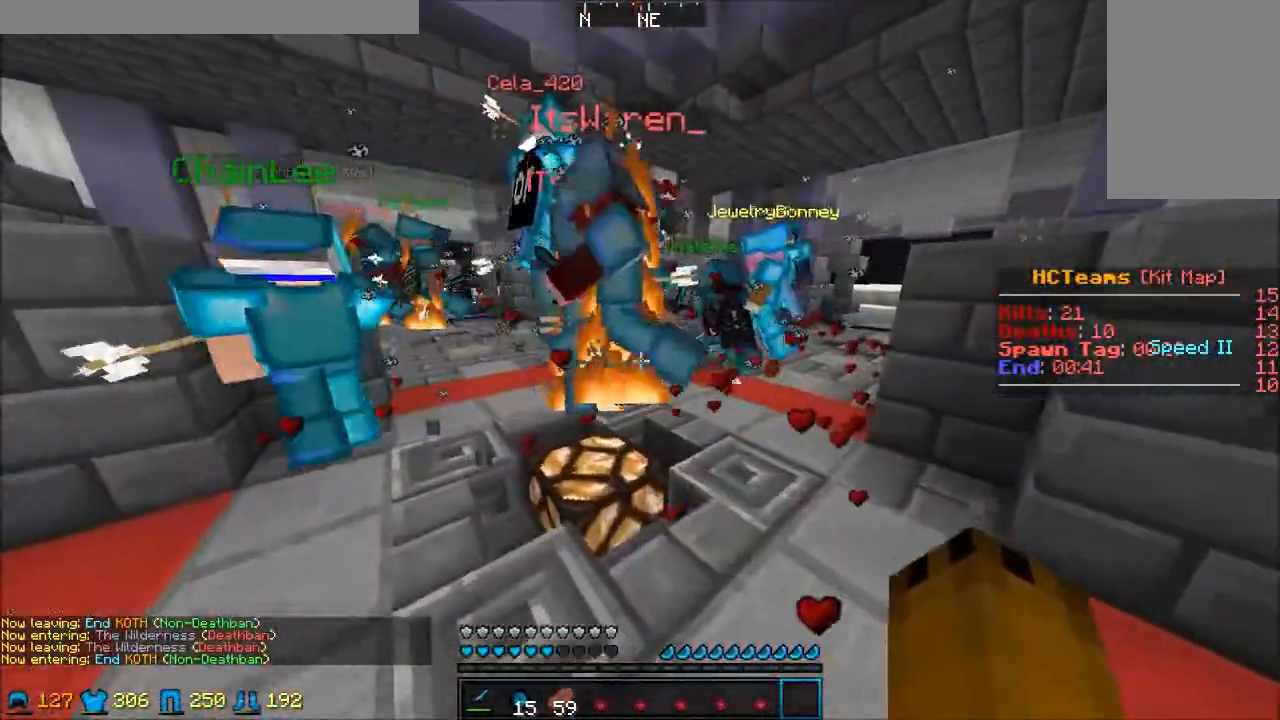
{"keys": ["a"], "mouse": [], "events": [[333, "a", "down"]]}
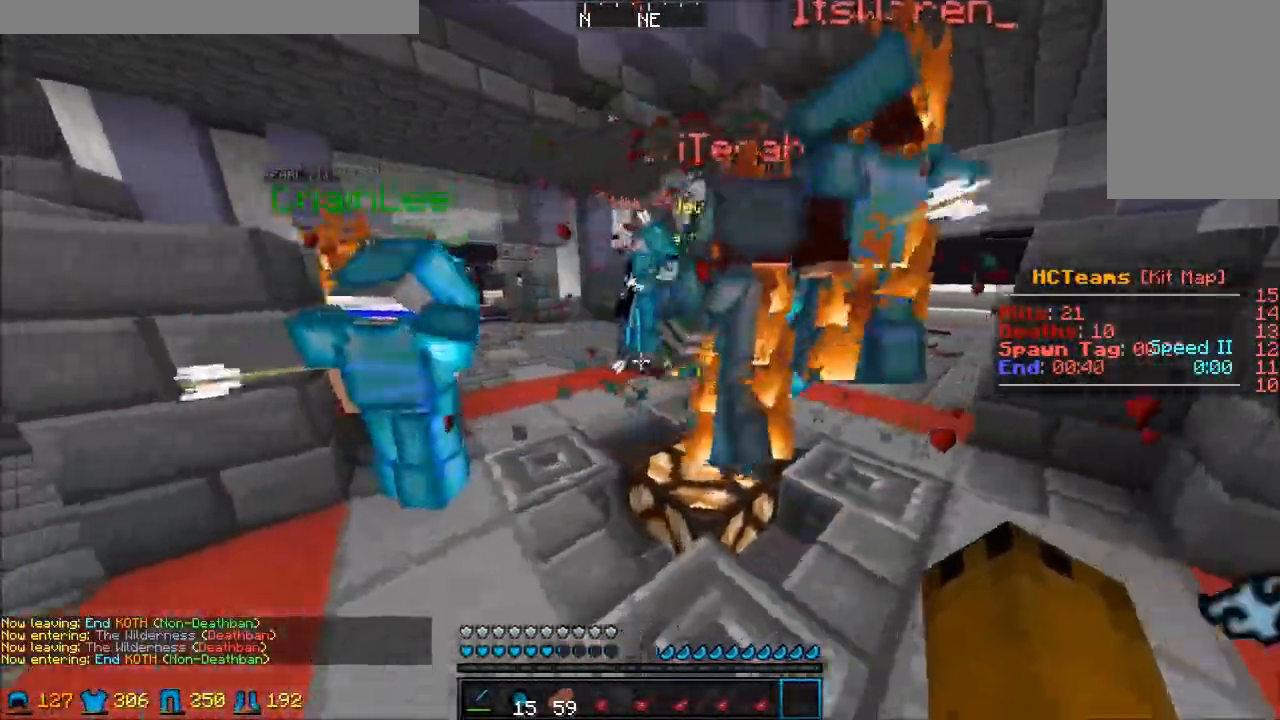
{"keys": ["s"], "mouse": [], "events": [[67, "a", "up"], [167, "d", "down"], [217, "s", "down"], [417, "d", "up"]]}
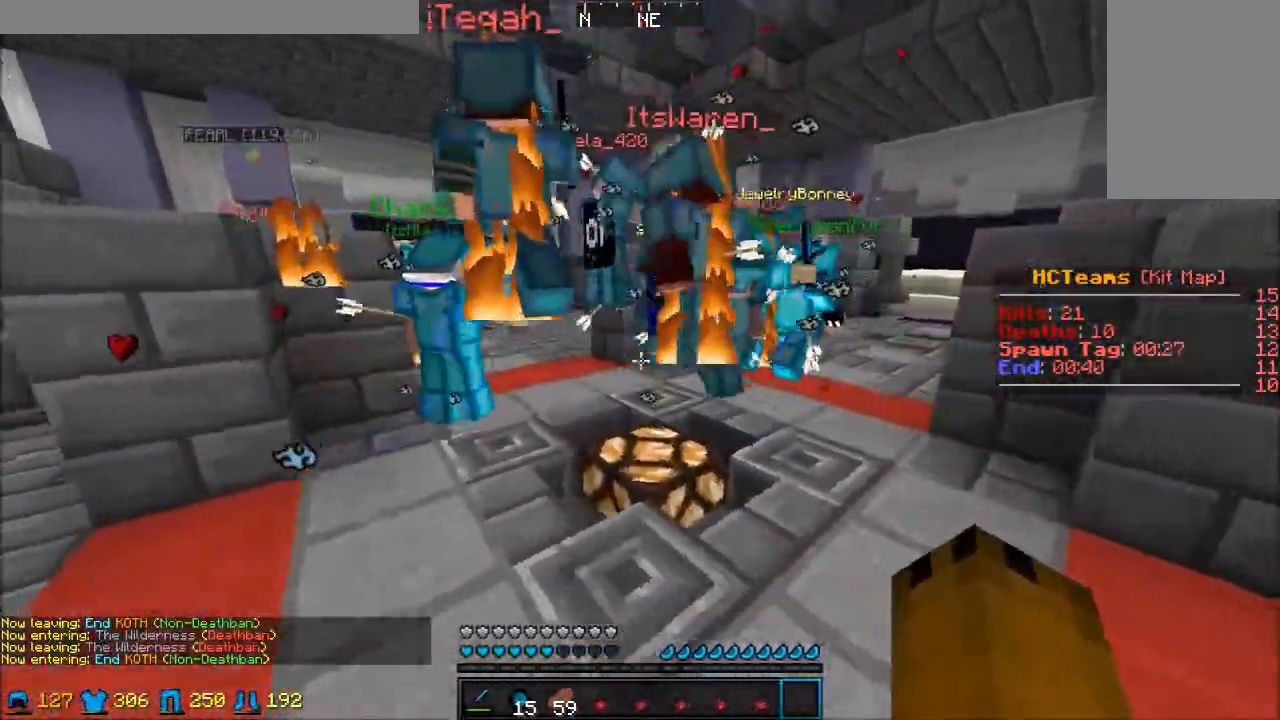
{"keys": ["w"], "mouse": [], "events": [[33, "s", "up"], [217, "w", "down"]]}
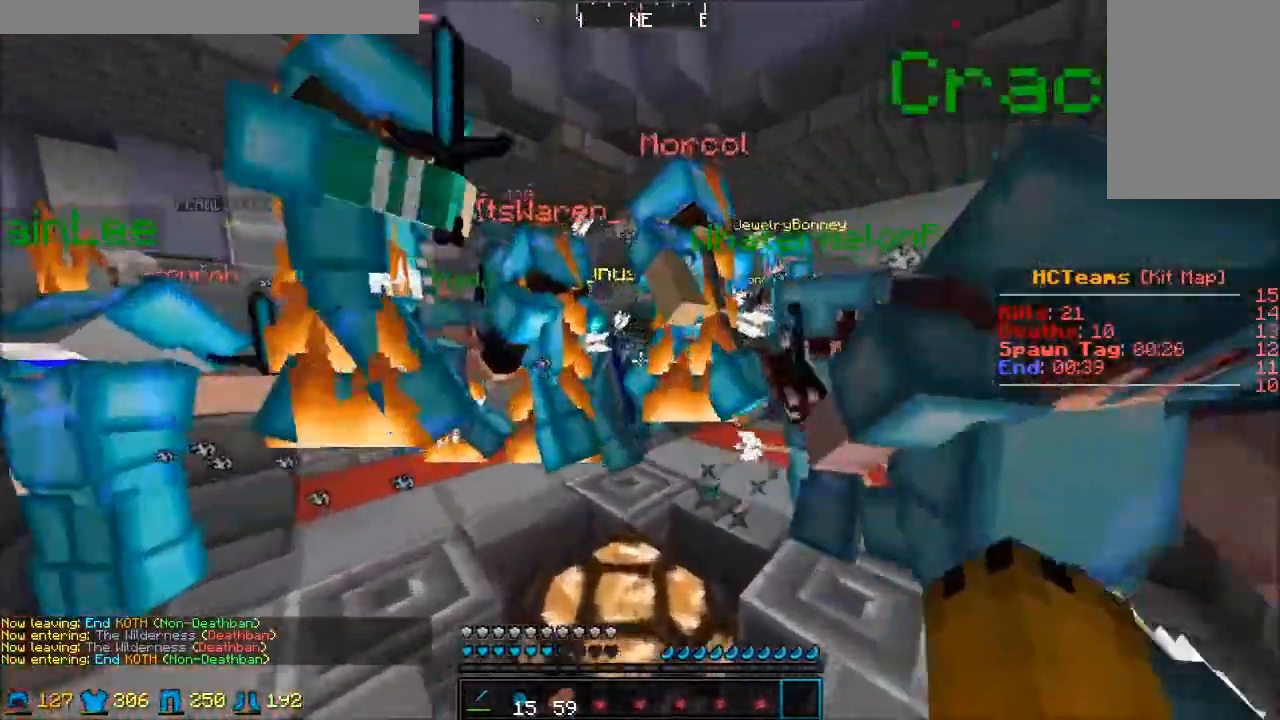
{"keys": ["w"], "mouse": [], "events": []}
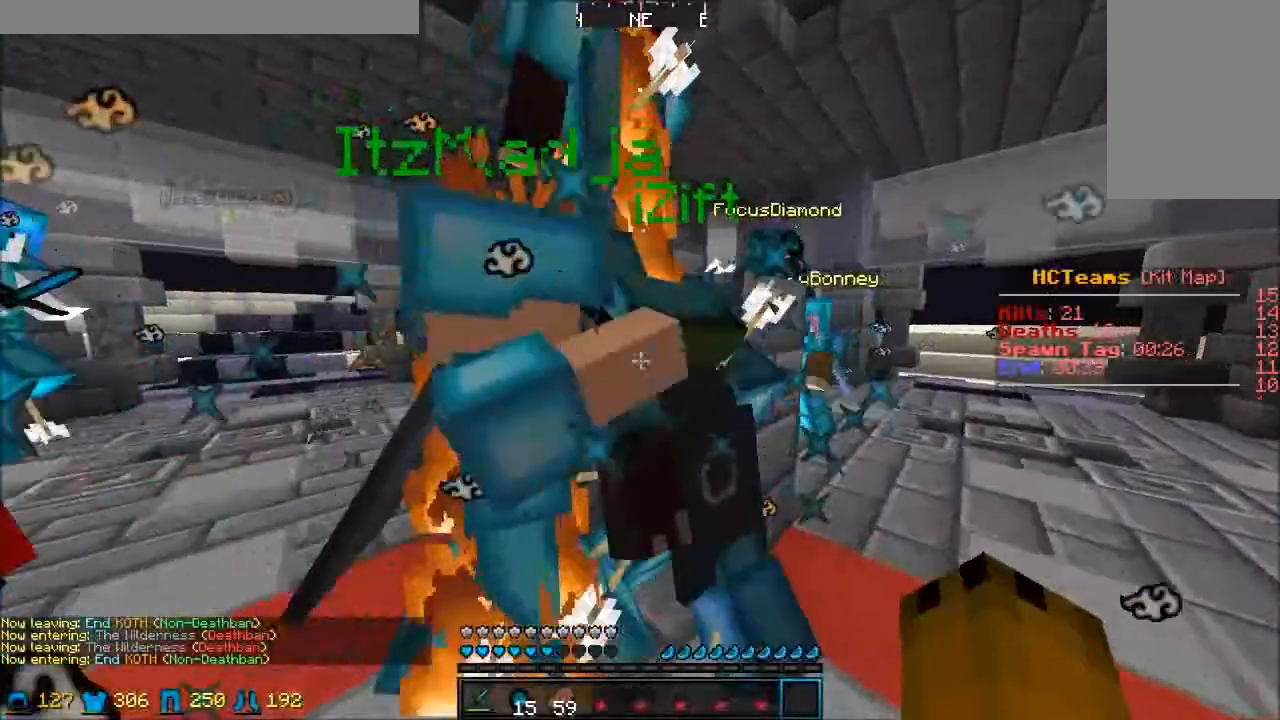
{"keys": ["w"], "mouse": [], "events": [[417, "mouse_left", "down"], [467, "mouse_left", "up"]]}
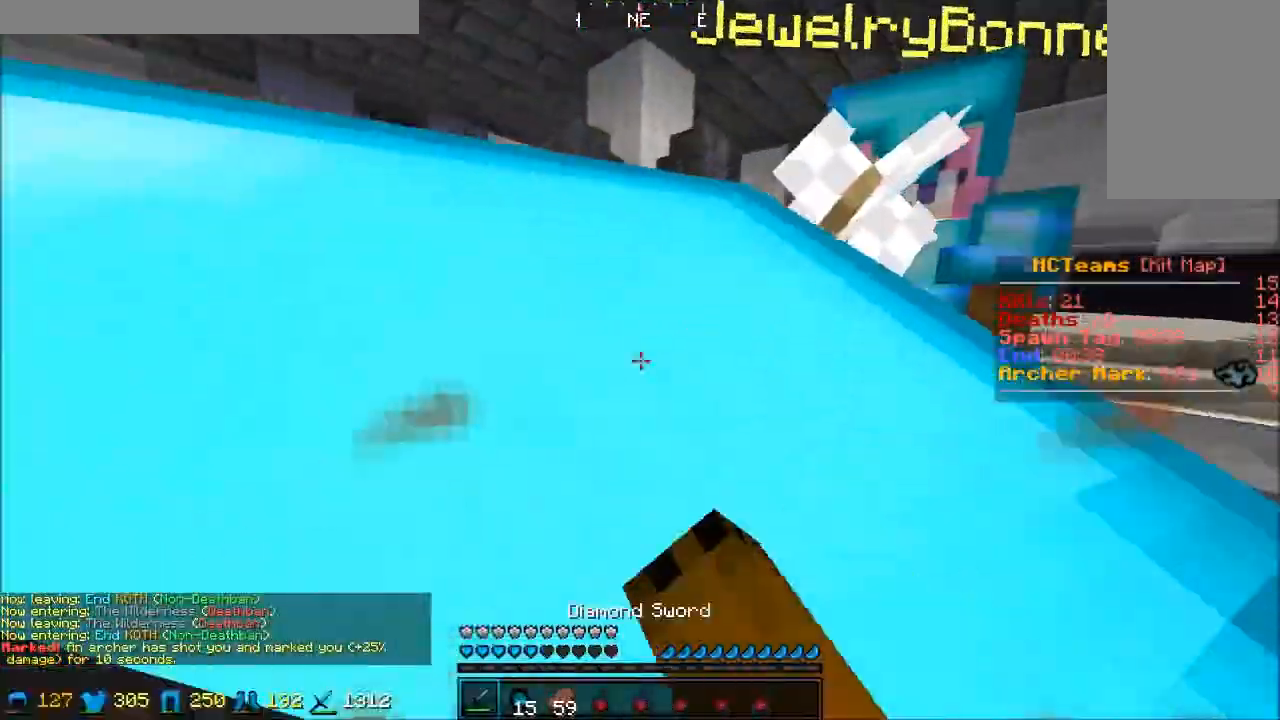
{"keys": ["w"], "mouse": ["left", "right"], "events": [[83, "mouse_left", "down"], [133, "mouse_left", "up"], [167, "mouse_left", "down"], [233, "mouse_right", "down"], [283, "mouse_left", "up"], [283, "mouse_right", "up"], [317, "mouse_left", "down"], [317, "mouse_right", "down"], [417, "mouse_left", "up"], [417, "mouse_right", "up"], [467, "mouse_left", "down"], [467, "mouse_right", "down"]]}
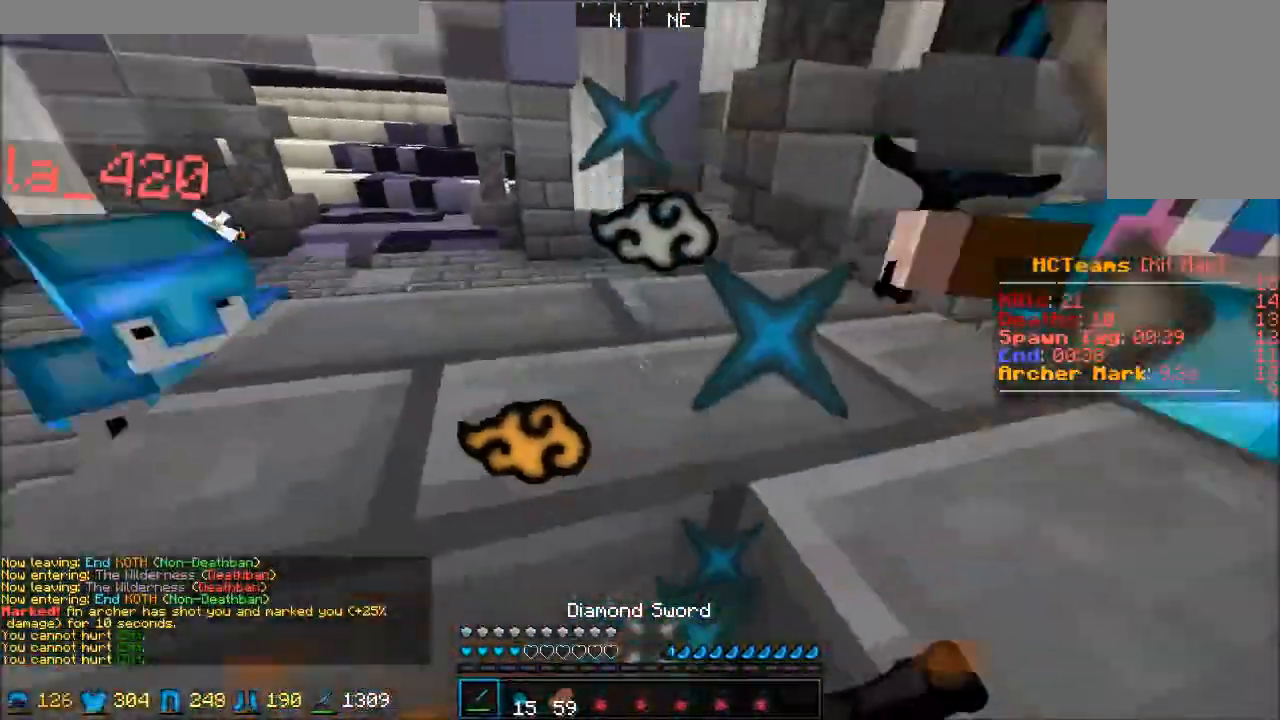
{"keys": [], "mouse": [], "events": [[17, "mouse_left", "up"], [17, "mouse_right", "up"], [67, "mouse_left", "down"], [117, "d", "down"], [117, "mouse_right", "down"], [167, "mouse_left", "up"], [167, "mouse_right", "up"], [167, "w", "up"], [217, "mouse_left", "down"], [417, "mouse_left", "up"], [467, "d", "up"]]}
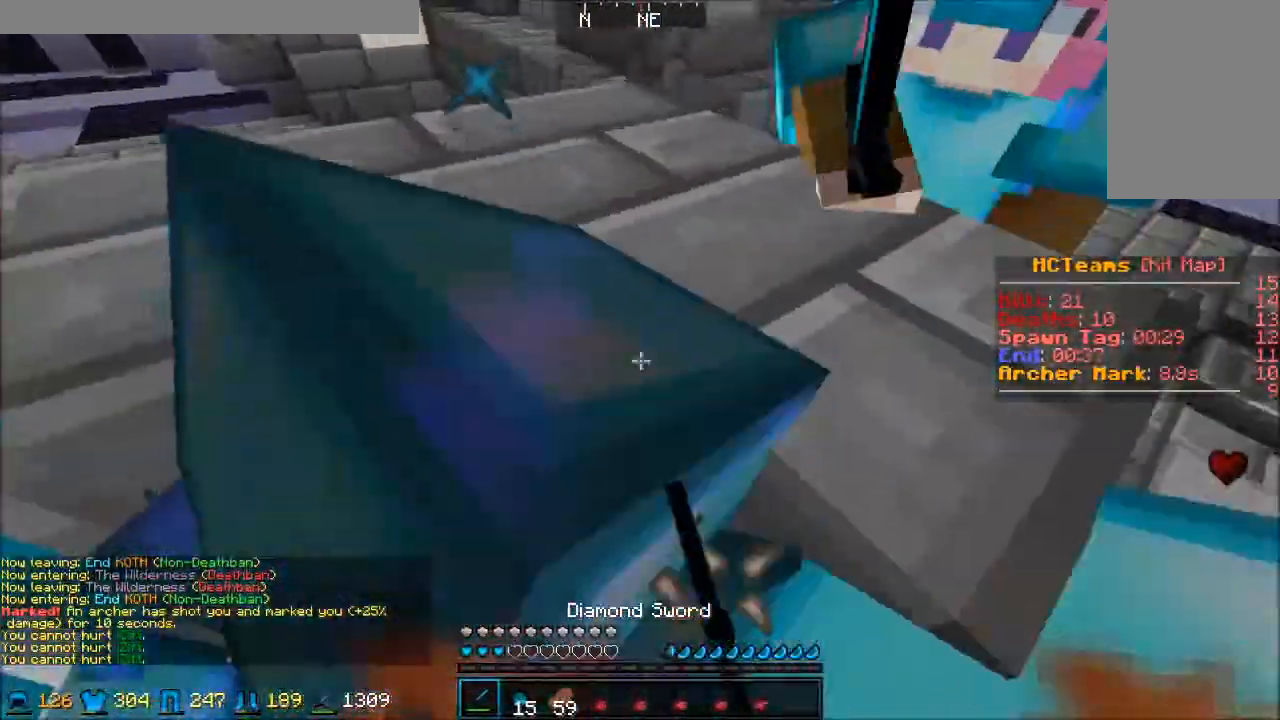
{"keys": [], "mouse": [], "events": [[133, "mouse_right", "down"], [217, "mouse_right", "up"], [283, "mouse_left", "down"], [283, "mouse_right", "down"], [333, "mouse_left", "up"], [483, "mouse_right", "up"]]}
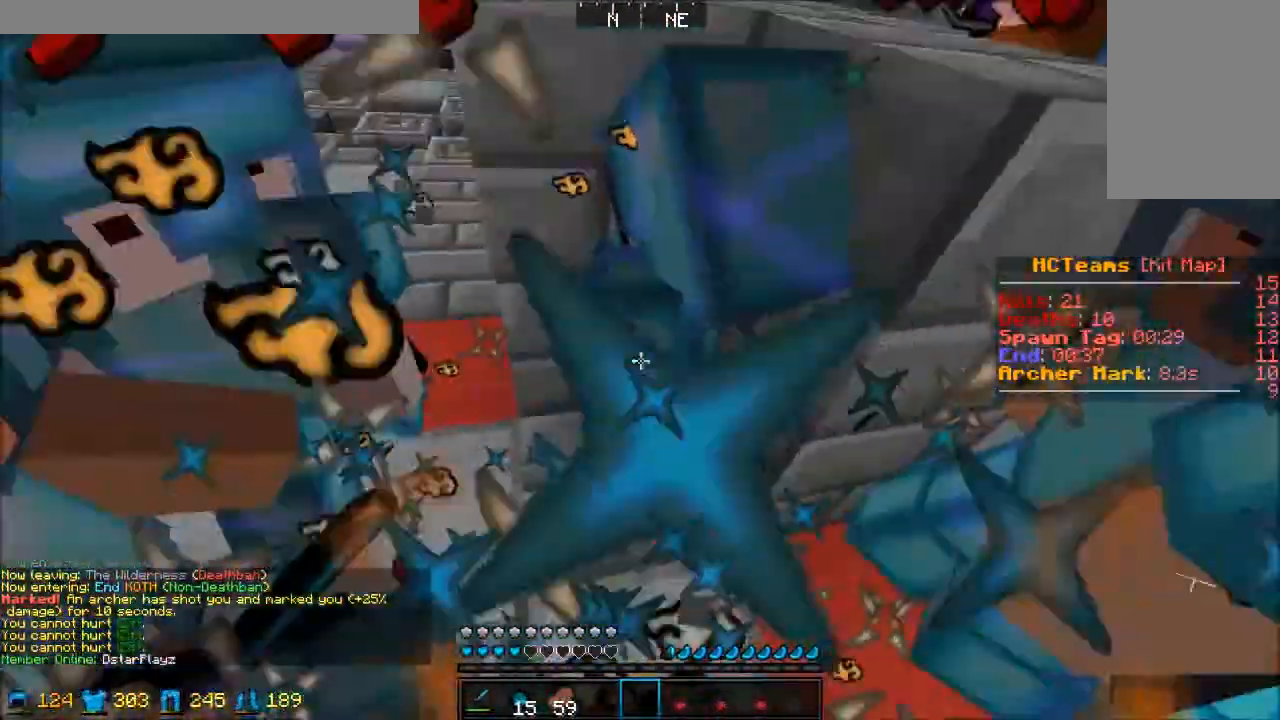
{"keys": ["w"], "mouse": [], "events": [[117, "w", "down"]]}